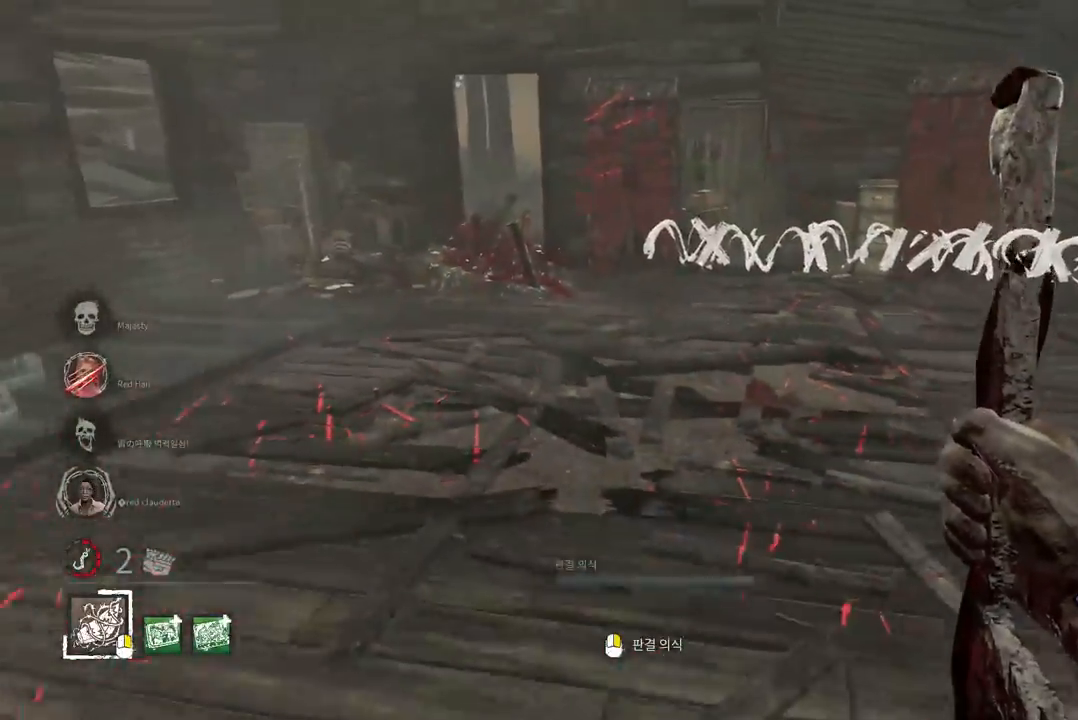
Gameplay with keyboard and mouse; each line is a JSON object with the keys and mouse buttons held at the frame after it. "events" lists presses ("down") and releases ("up") of "a", "ctrl", "d", "e", "q", "s", "shift", "space", "w", "mouse_left", "mouse_wheel", "mouse_right", "mouse_mb4" and "mouse_mb5" between this image and that frame as [ms after this image, input, new state], when the widget could be followed in between. "mouse_left", "mouse_wheel", "mouse_right", "mouse_mb4", "mouse_mb5" = the "left", "wheel", "right", "mb4", "mb5" buttons of the "mouse" list. No other keys are recorded. "wheel" means that the mouse wheel is clicked or scrolled. Mouse movement is not recorded.
{"keys": ["a", "w"], "mouse": [], "events": [[150, "a", "down"], [267, "s", "up"], [367, "w", "down"]]}
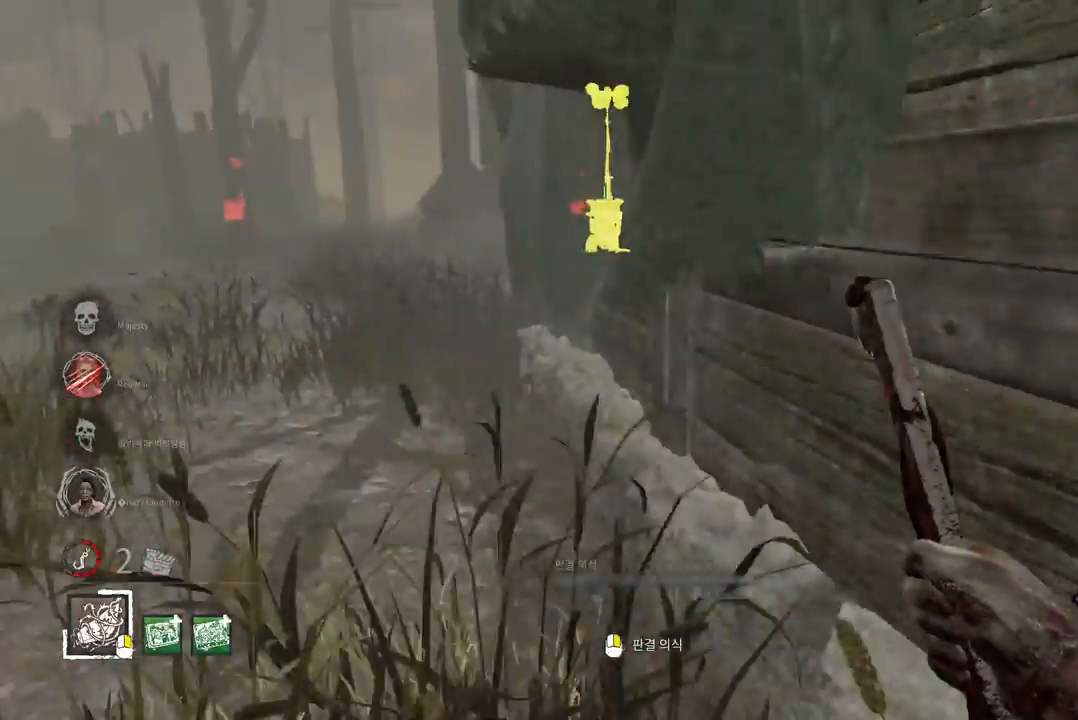
{"keys": ["w"], "mouse": [], "events": [[33, "a", "up"]]}
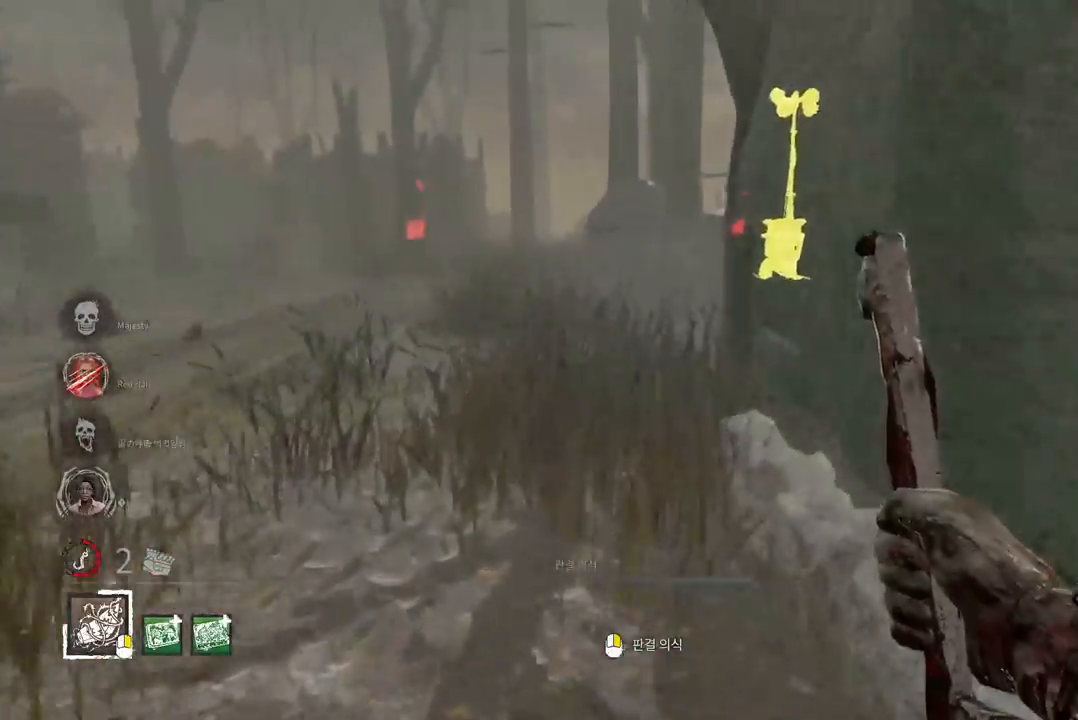
{"keys": ["a", "w"], "mouse": [], "events": [[483, "a", "down"]]}
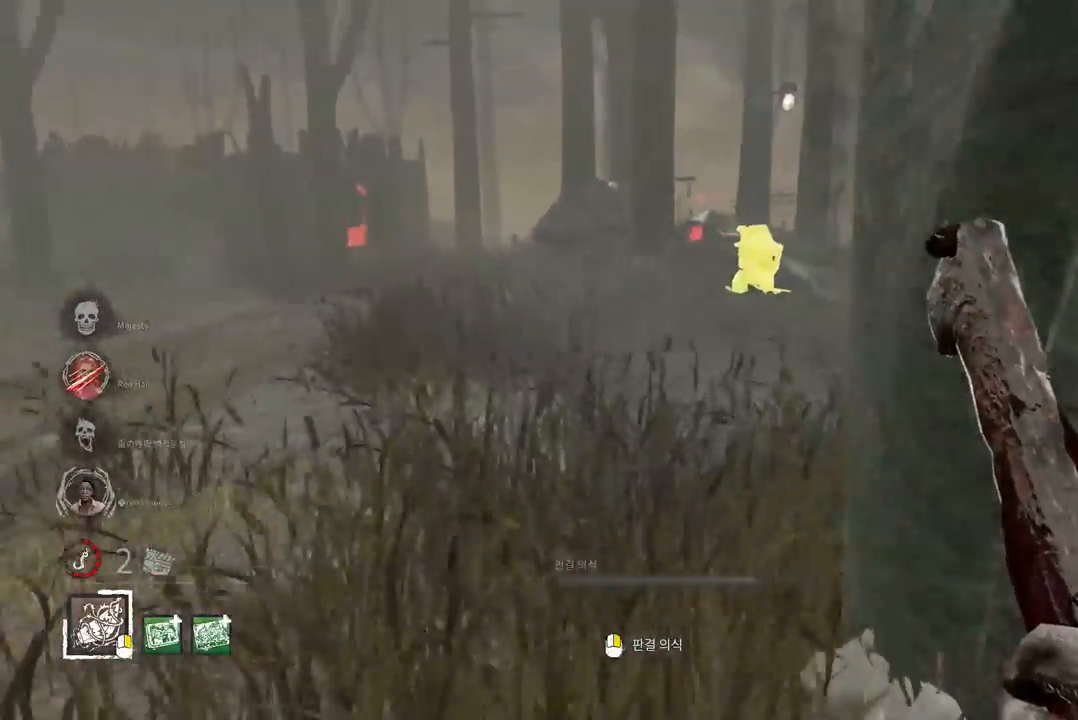
{"keys": ["w"], "mouse": [], "events": [[67, "a", "up"], [150, "a", "down"], [233, "a", "up"], [300, "a", "down"], [383, "a", "up"]]}
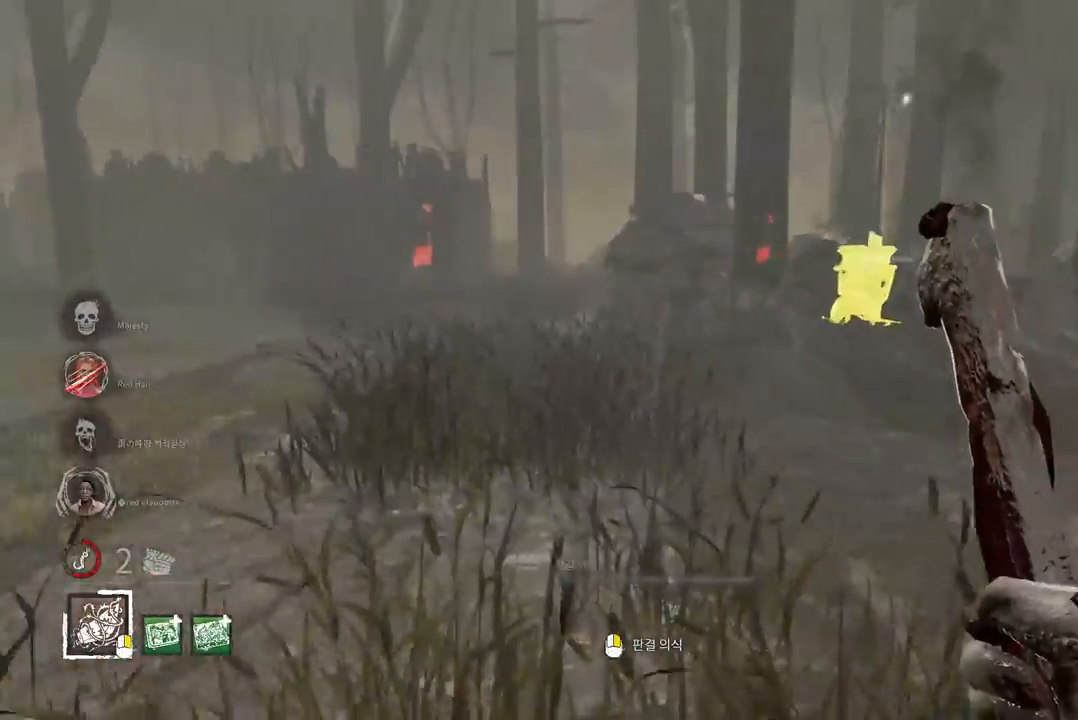
{"keys": ["w"], "mouse": [], "events": [[133, "d", "down"], [317, "d", "up"]]}
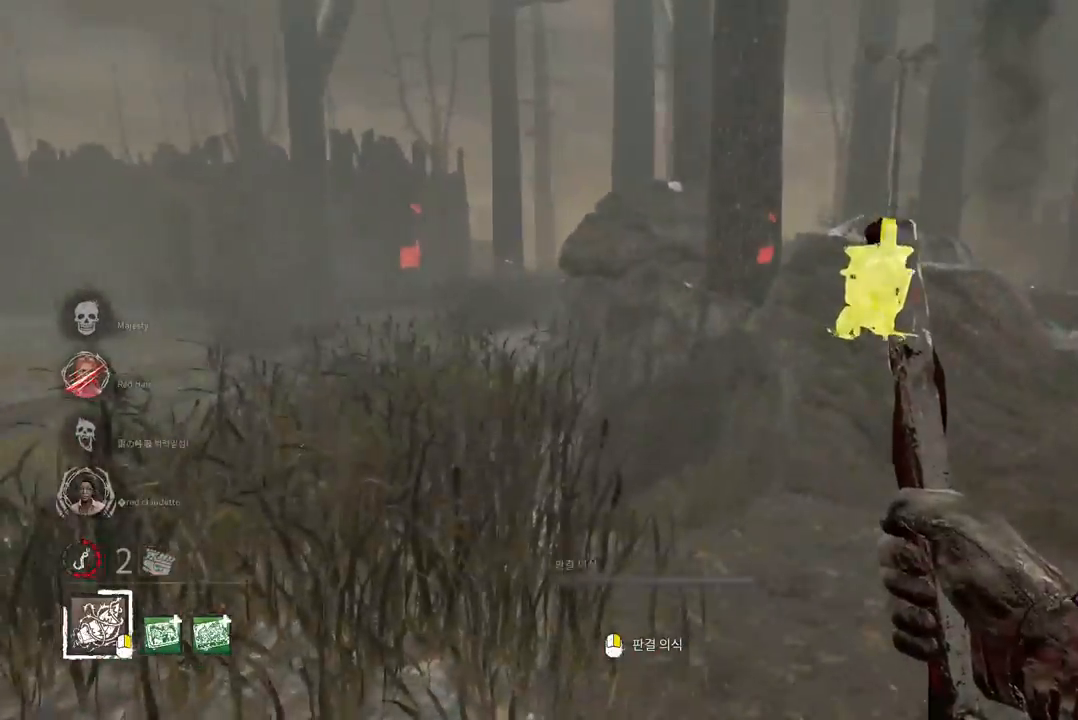
{"keys": ["w"], "mouse": [], "events": [[50, "a", "down"], [150, "a", "up"], [283, "a", "down"], [367, "a", "up"]]}
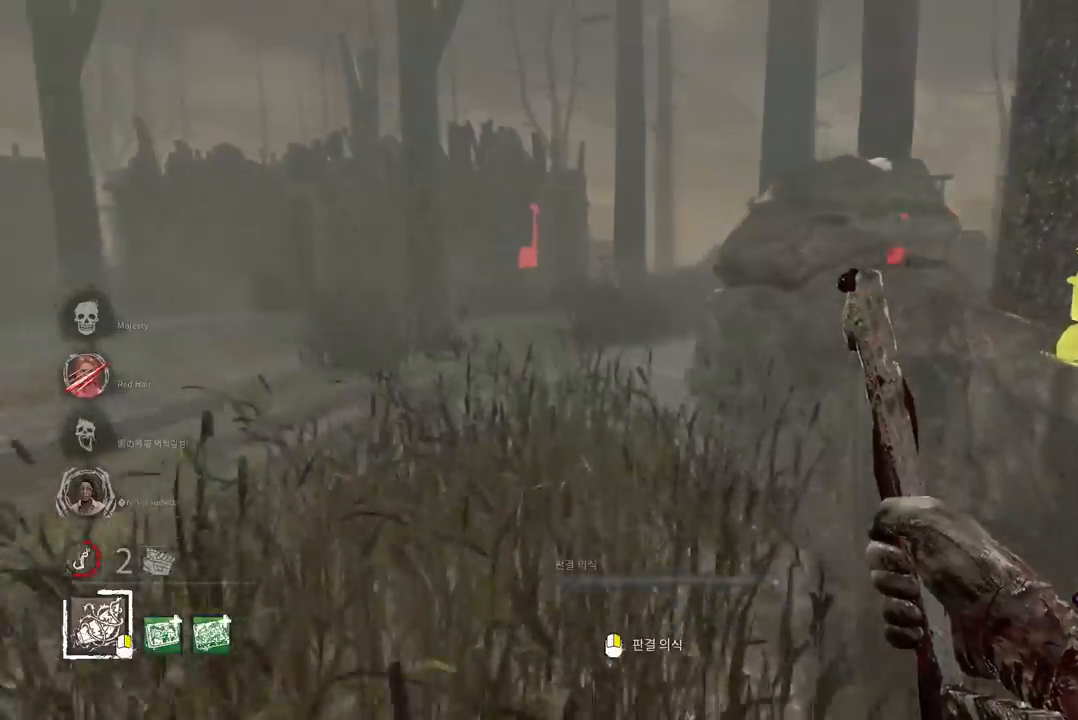
{"keys": ["a", "w"], "mouse": [], "events": [[17, "a", "down"], [50, "a", "up"], [167, "a", "down"], [233, "a", "up"], [317, "a", "down"]]}
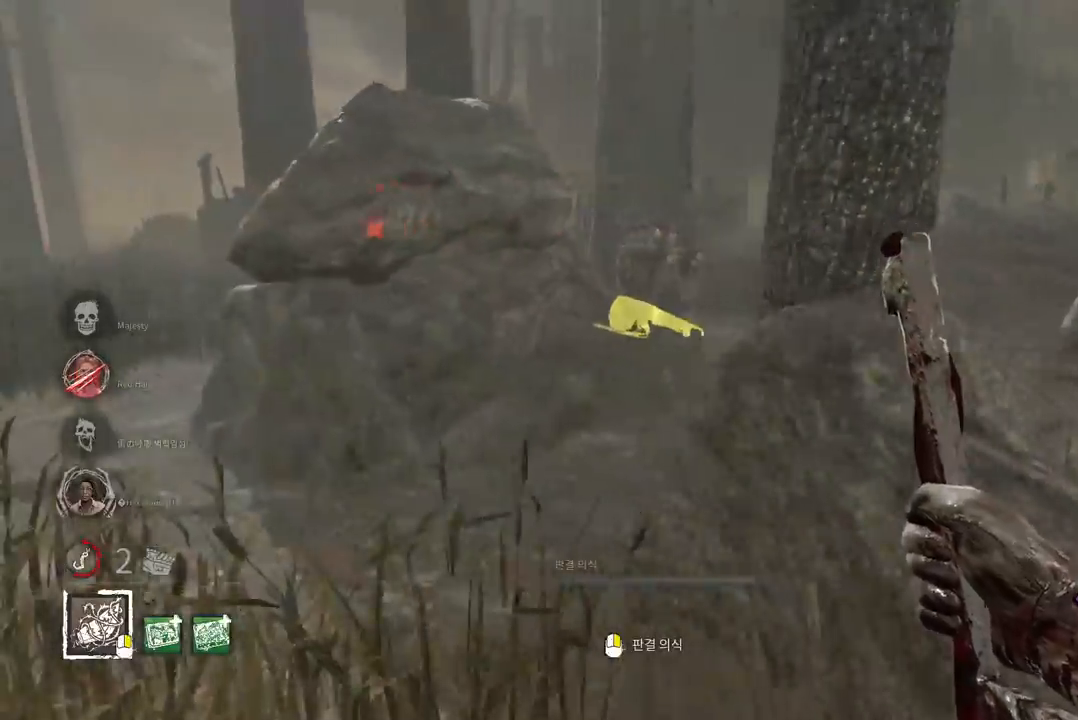
{"keys": ["w"], "mouse": [], "events": [[417, "a", "up"]]}
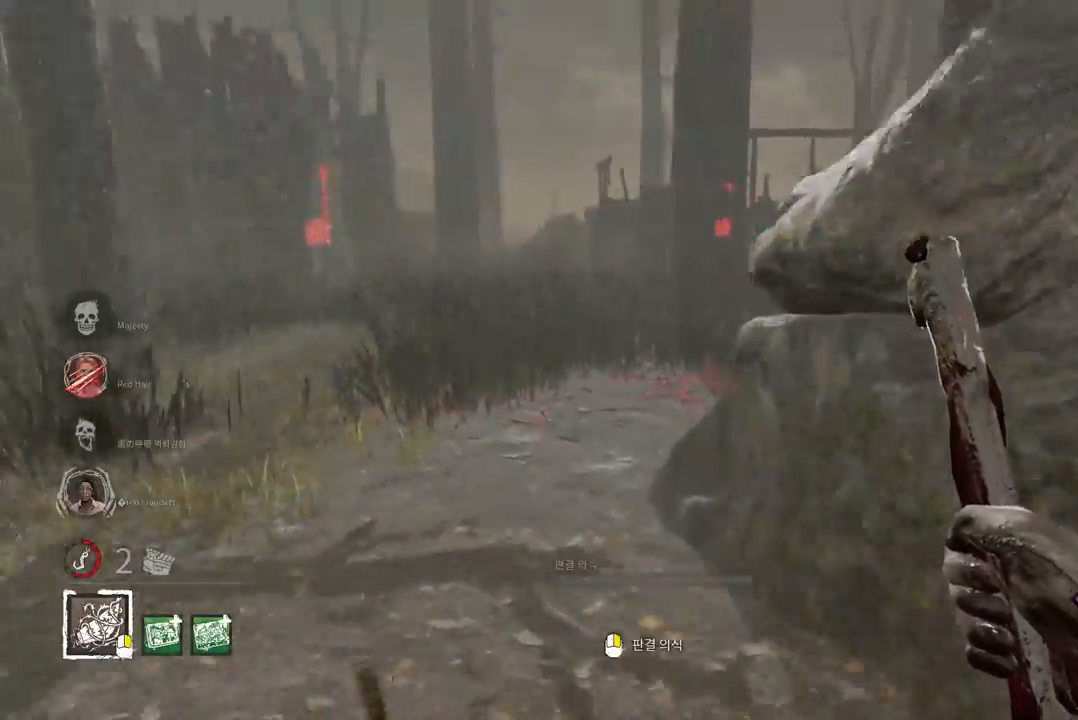
{"keys": ["w"], "mouse": [], "events": []}
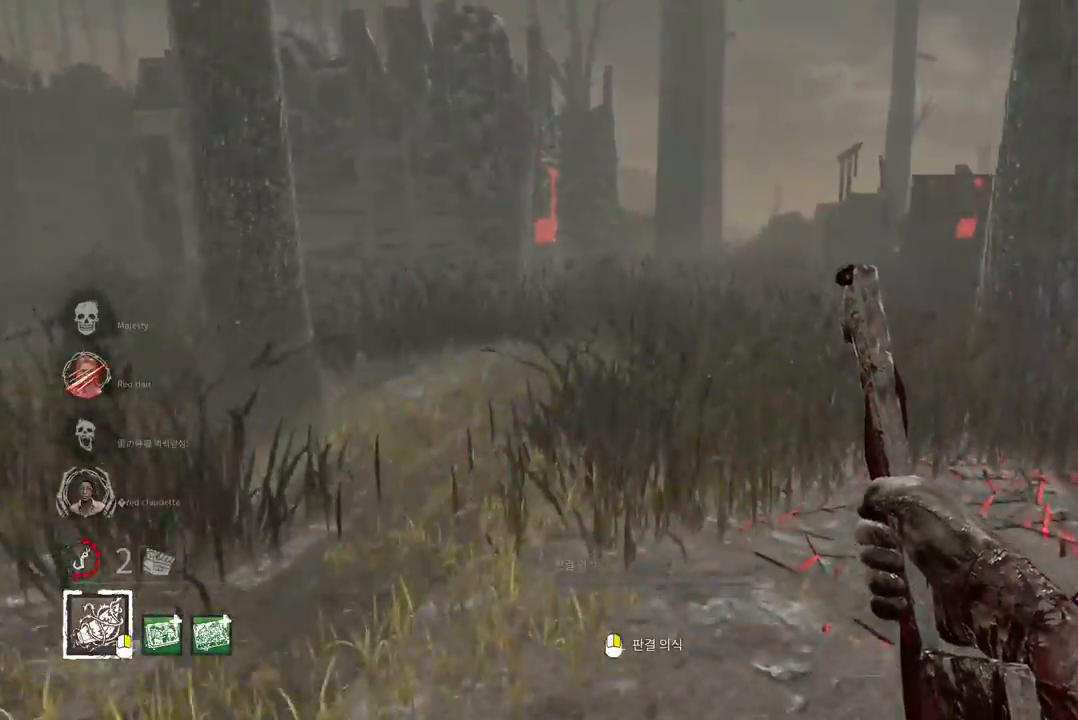
{"keys": ["a", "w"], "mouse": [], "events": [[150, "a", "down"], [250, "a", "up"], [300, "a", "down"]]}
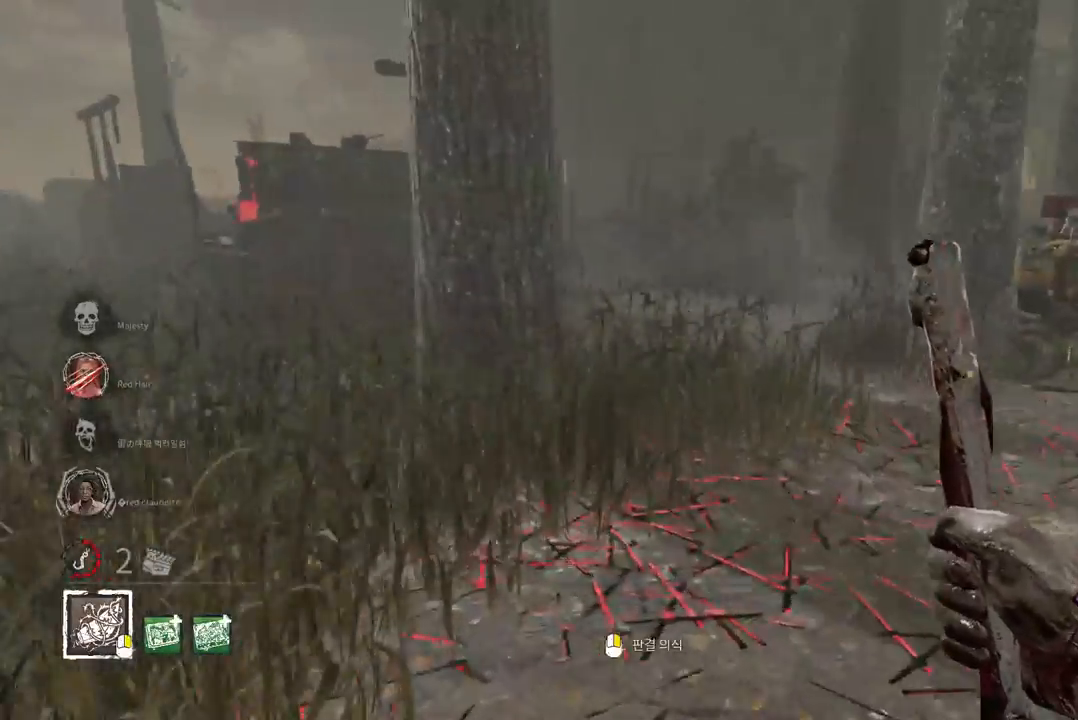
{"keys": ["w"], "mouse": [], "events": [[367, "a", "up"]]}
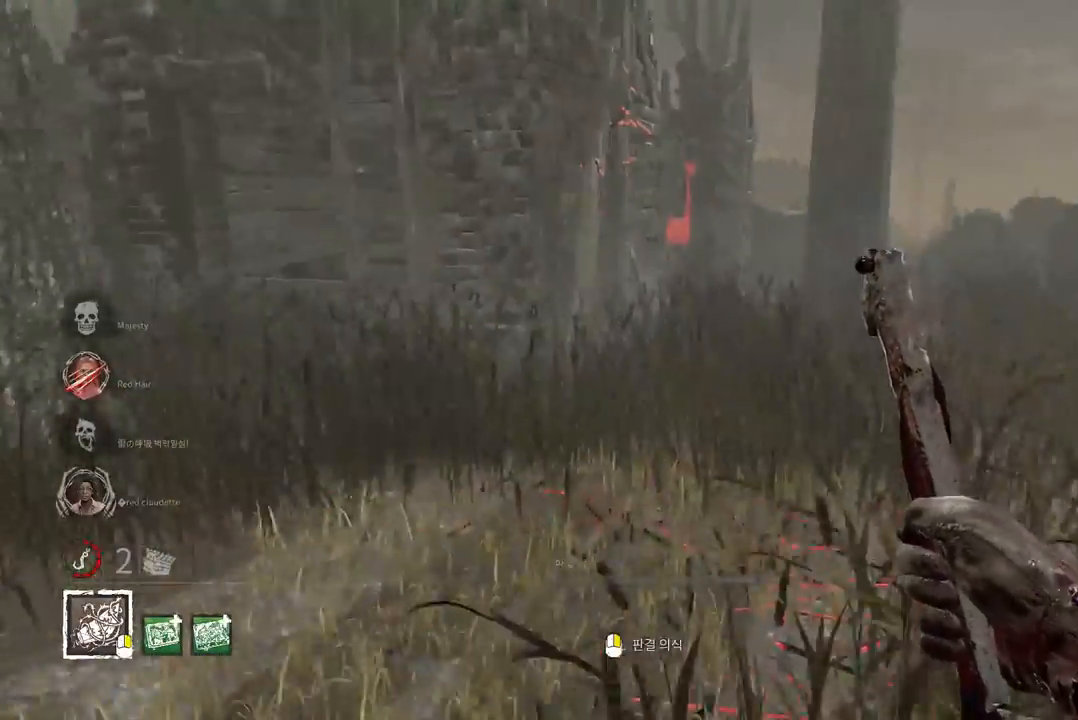
{"keys": ["w"], "mouse": [], "events": []}
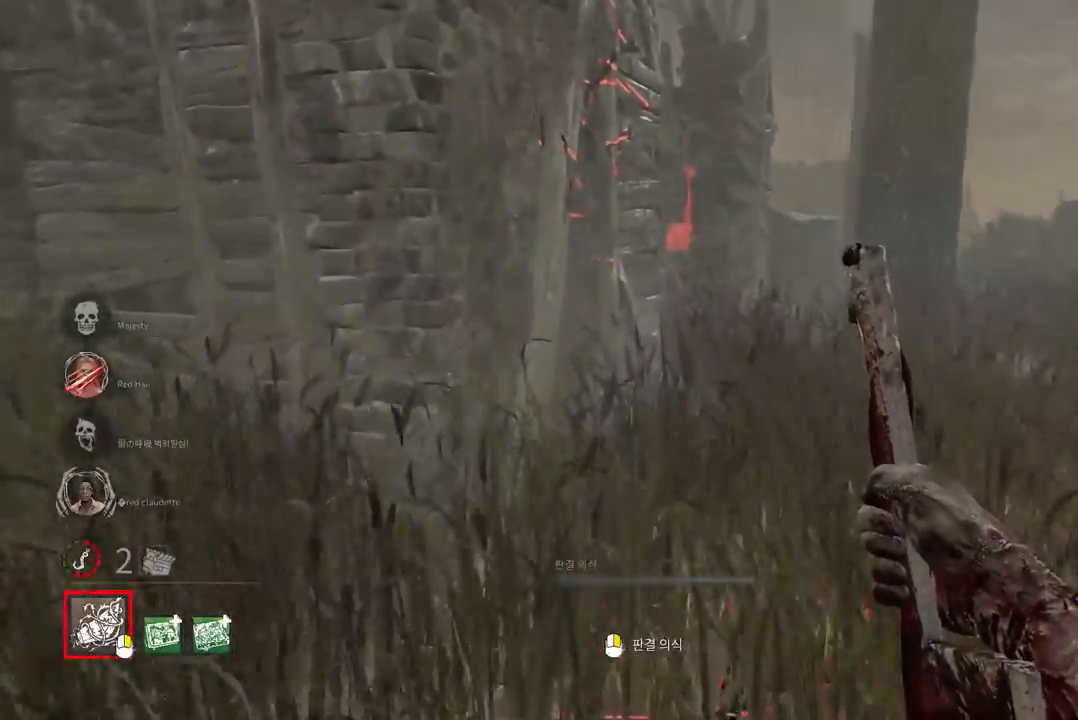
{"keys": ["w"], "mouse": [], "events": [[233, "d", "down"], [317, "d", "up"], [400, "d", "down"], [500, "d", "up"]]}
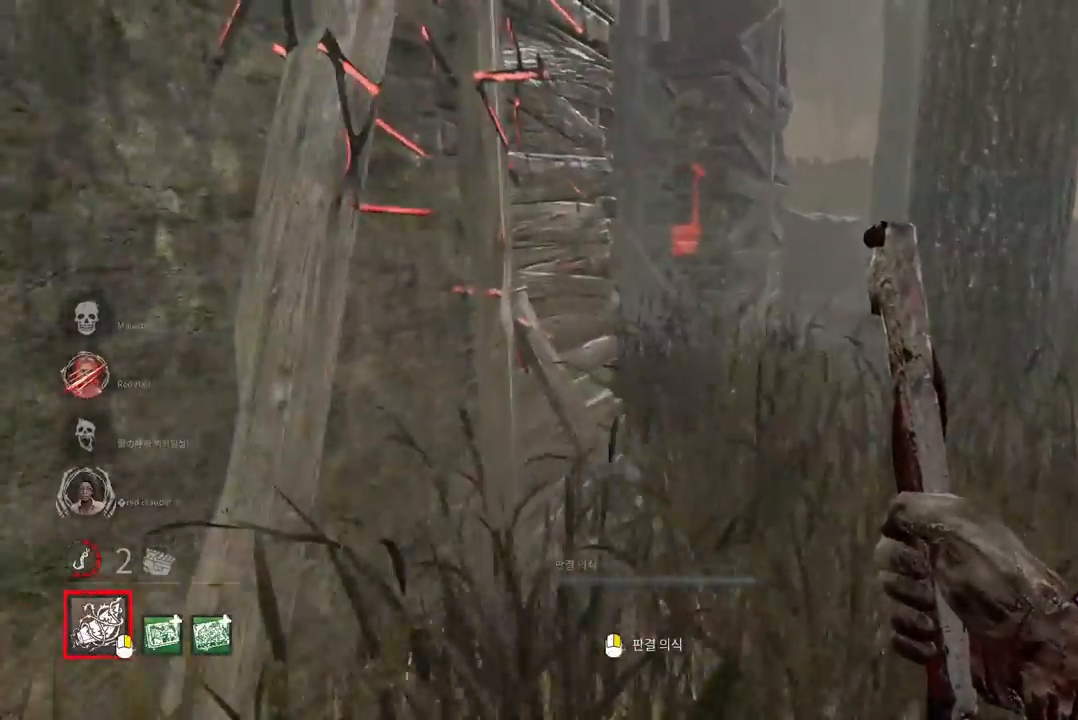
{"keys": ["d", "w"], "mouse": [], "events": [[50, "d", "down"], [133, "d", "up"], [200, "d", "down"], [300, "d", "up"], [350, "d", "down"], [450, "d", "up"], [483, "d", "down"]]}
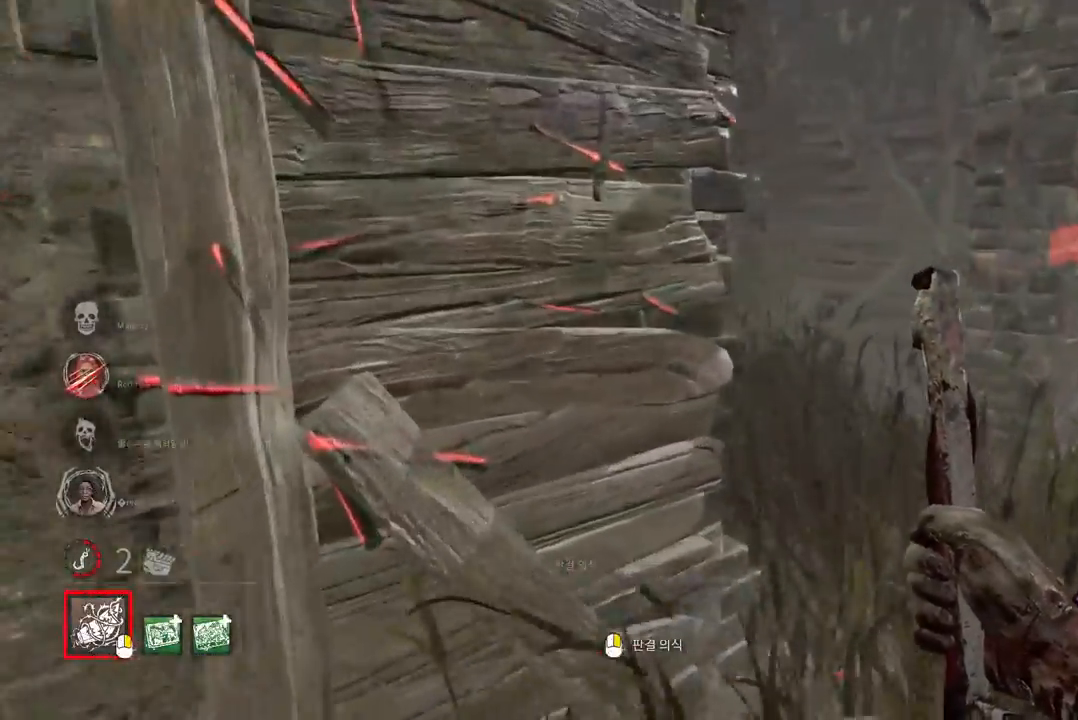
{"keys": ["d", "w"], "mouse": [], "events": [[83, "d", "up"], [133, "d", "down"], [250, "d", "up"], [283, "d", "down"], [400, "d", "up"], [483, "d", "down"]]}
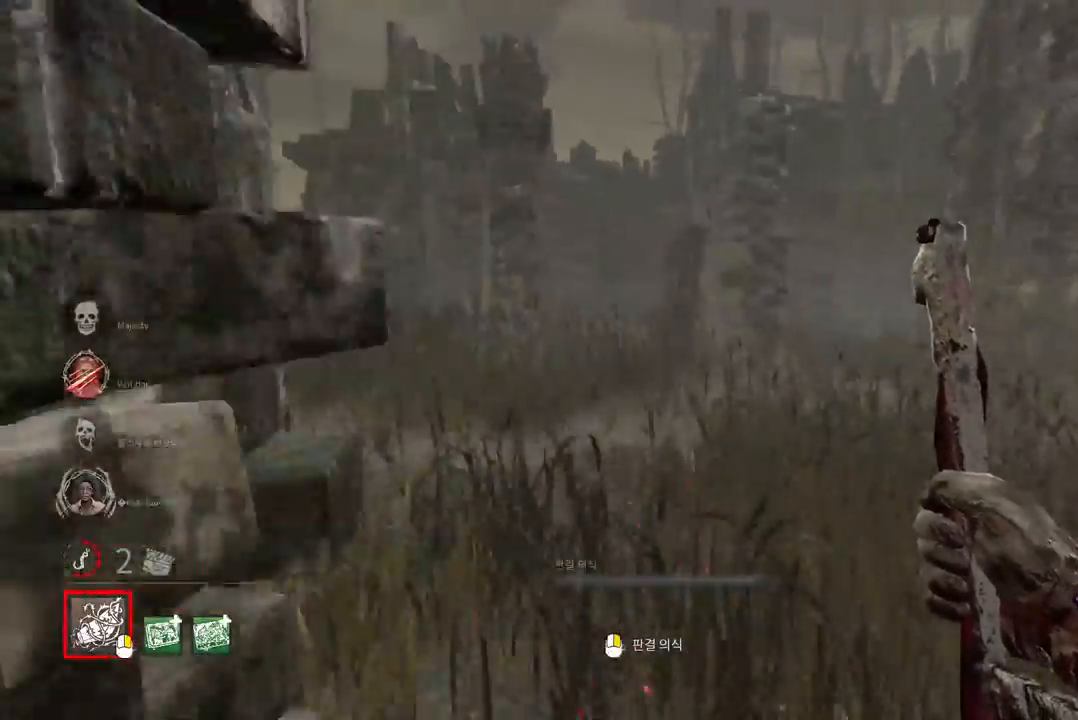
{"keys": ["w"], "mouse": [], "events": [[33, "d", "up"]]}
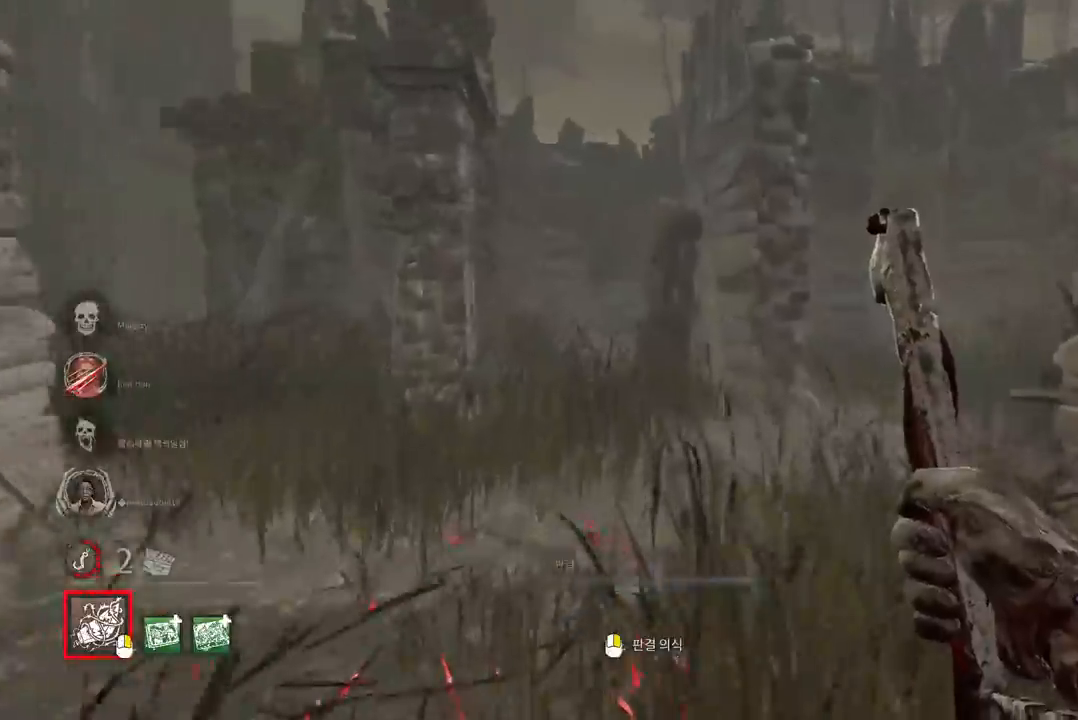
{"keys": ["w"], "mouse": [], "events": []}
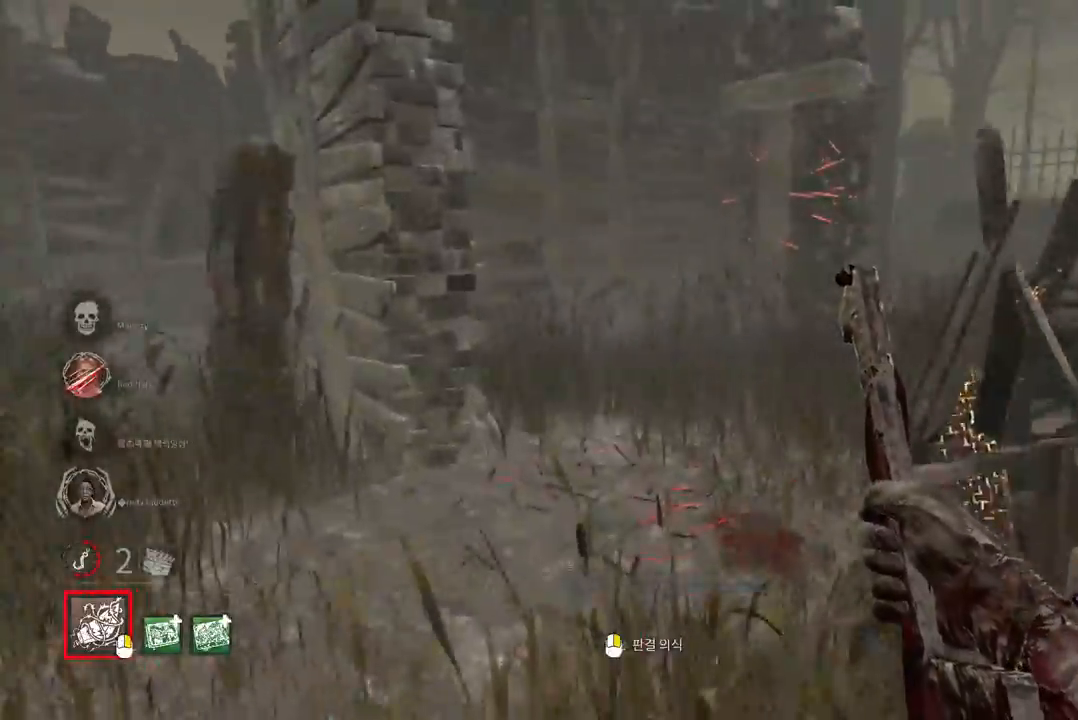
{"keys": ["a", "w"], "mouse": [], "events": [[217, "a", "down"], [367, "a", "up"], [433, "a", "down"]]}
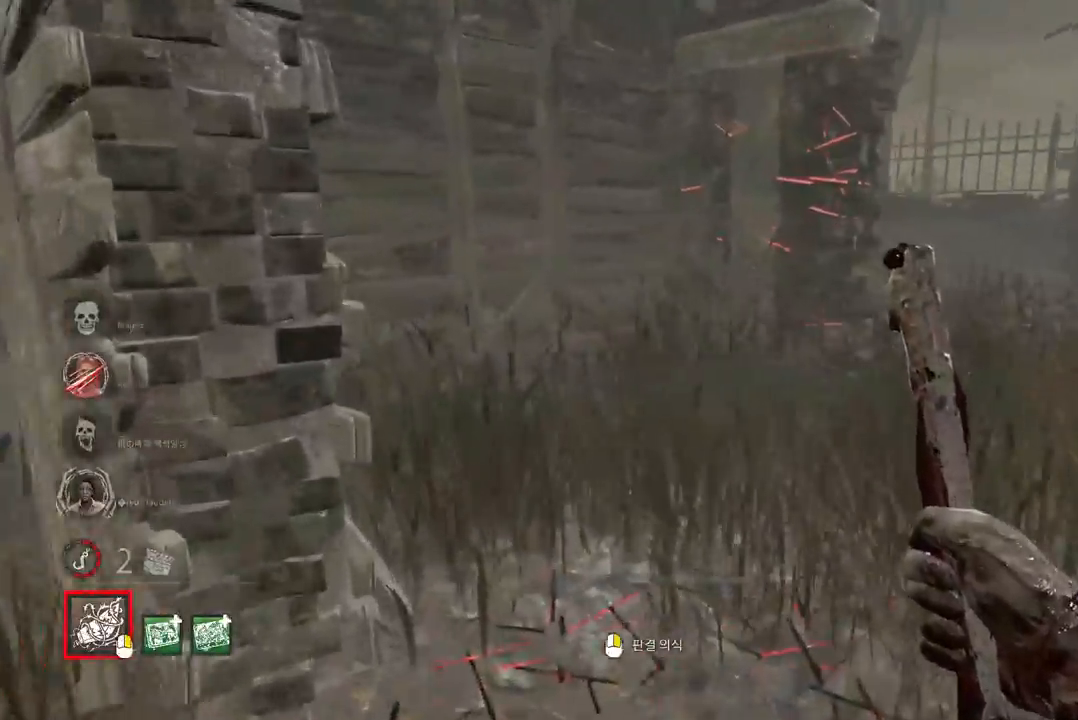
{"keys": ["a"], "mouse": [], "events": [[117, "w", "up"], [233, "s", "down"], [500, "s", "up"]]}
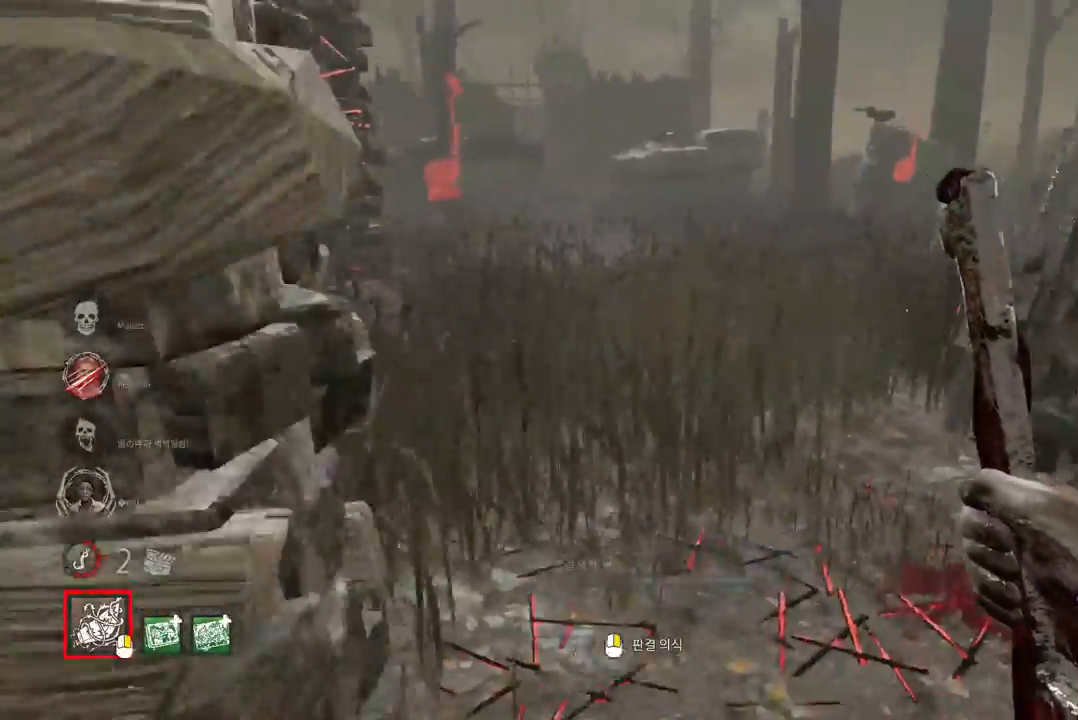
{"keys": ["a", "w"], "mouse": [], "events": [[83, "w", "down"]]}
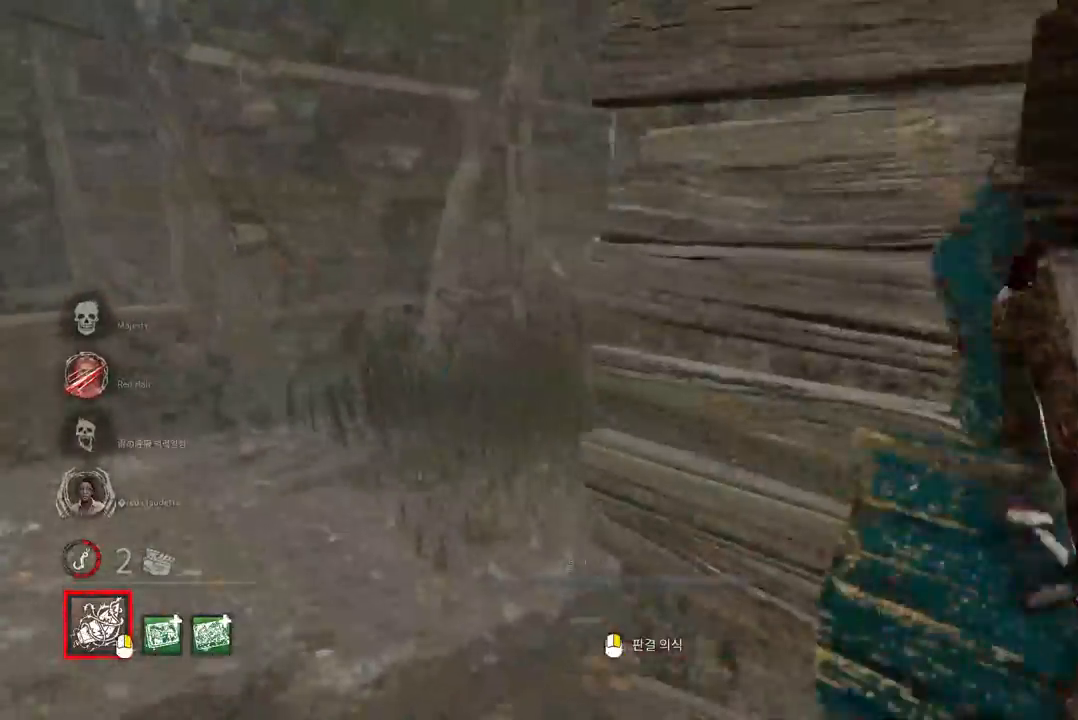
{"keys": ["w"], "mouse": [], "events": [[133, "a", "up"]]}
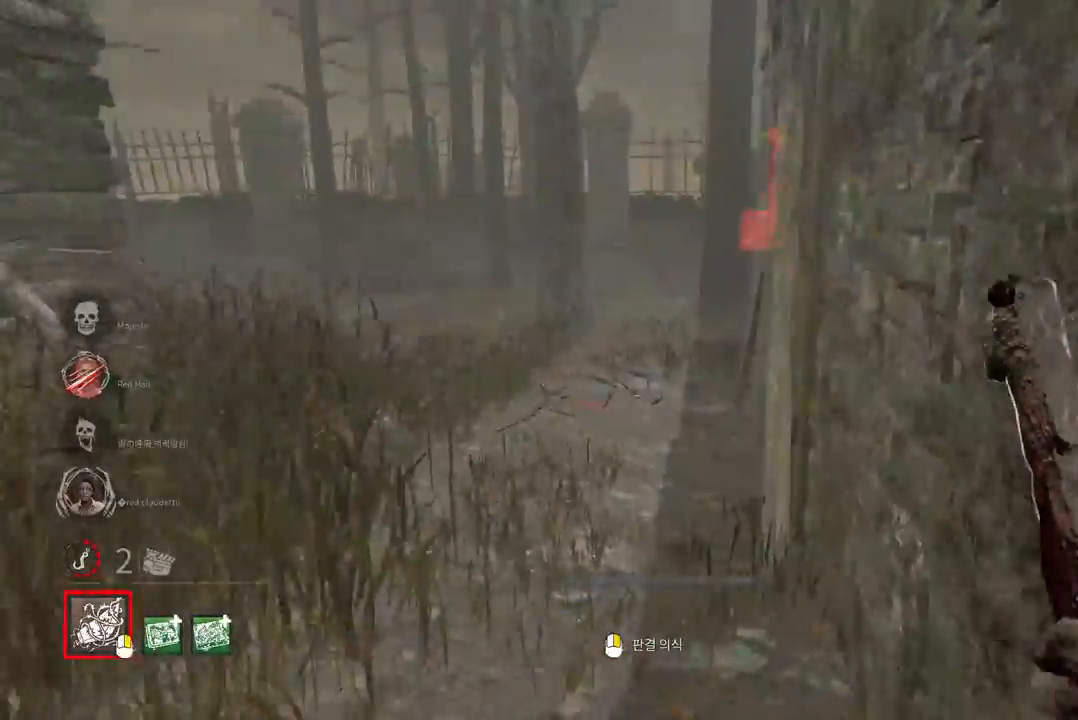
{"keys": ["d", "w"], "mouse": [], "events": [[383, "d", "down"]]}
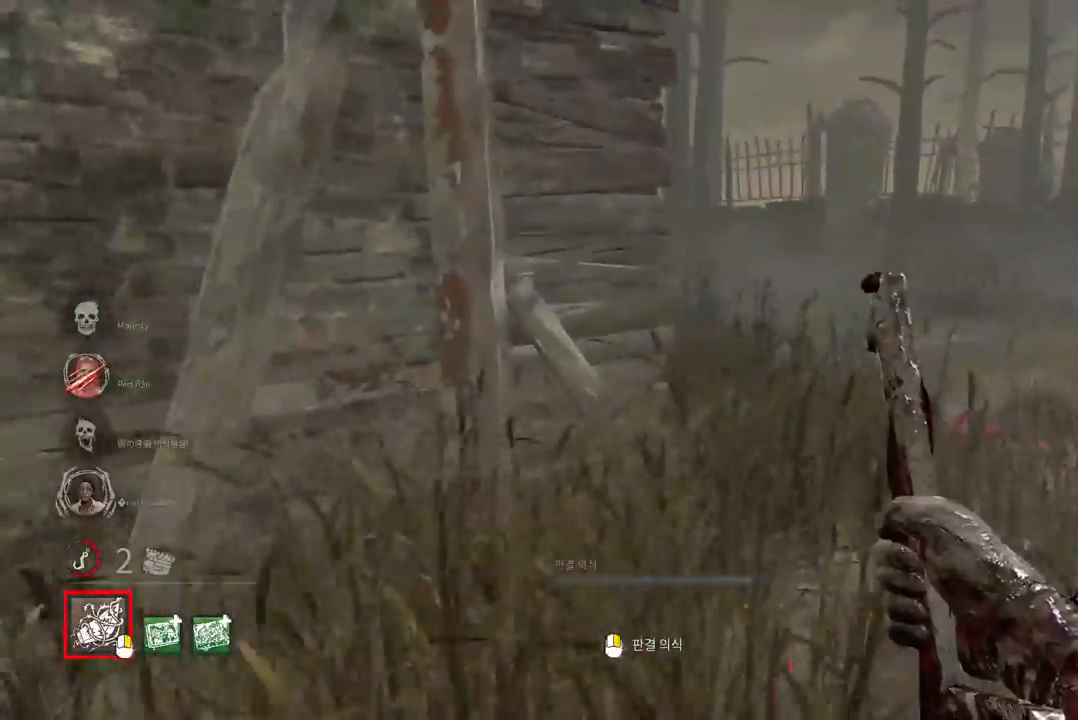
{"keys": ["w"], "mouse": [], "events": [[17, "d", "up"], [83, "d", "down"], [183, "d", "up"], [250, "d", "down"], [333, "d", "up"], [400, "d", "down"], [483, "d", "up"]]}
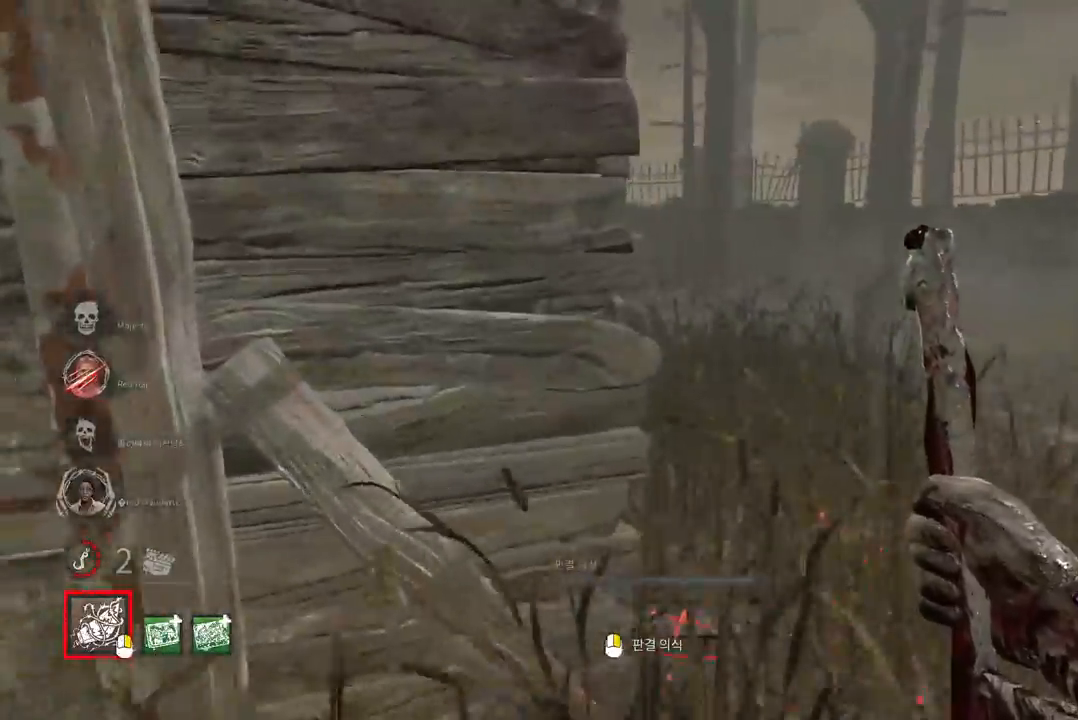
{"keys": ["w"], "mouse": [], "events": [[50, "d", "down"], [133, "d", "up"], [183, "d", "down"], [283, "d", "up"], [350, "d", "down"], [467, "d", "up"]]}
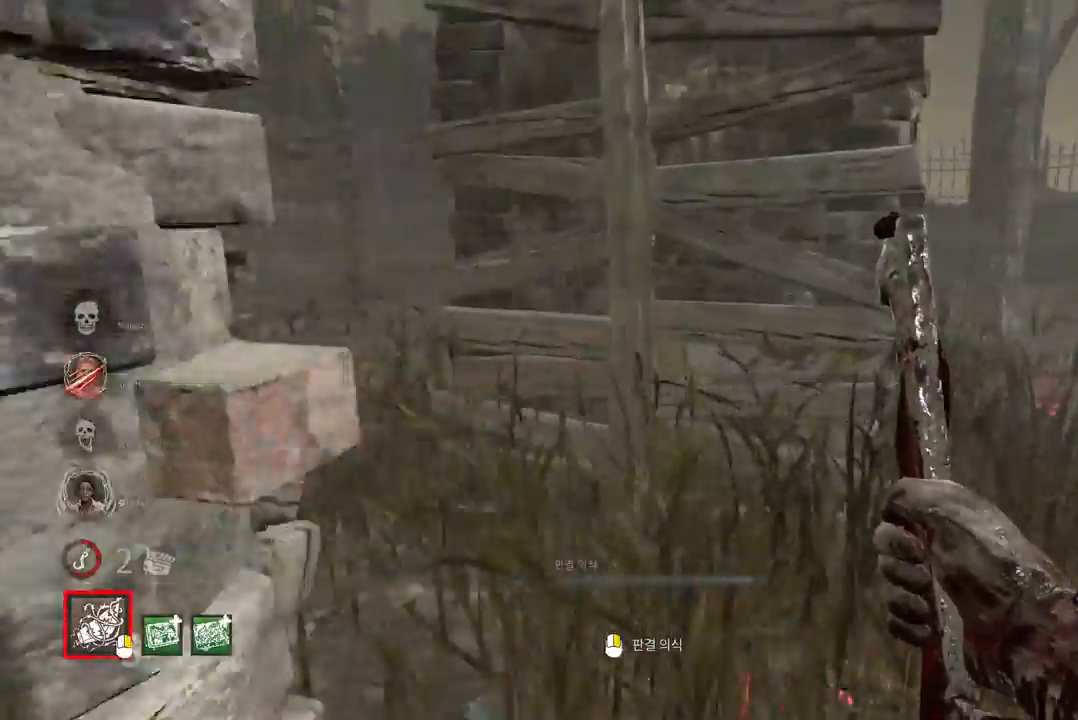
{"keys": ["d", "w"], "mouse": [], "events": [[17, "d", "down"], [250, "d", "up"], [300, "d", "down"], [400, "d", "up"], [450, "d", "down"]]}
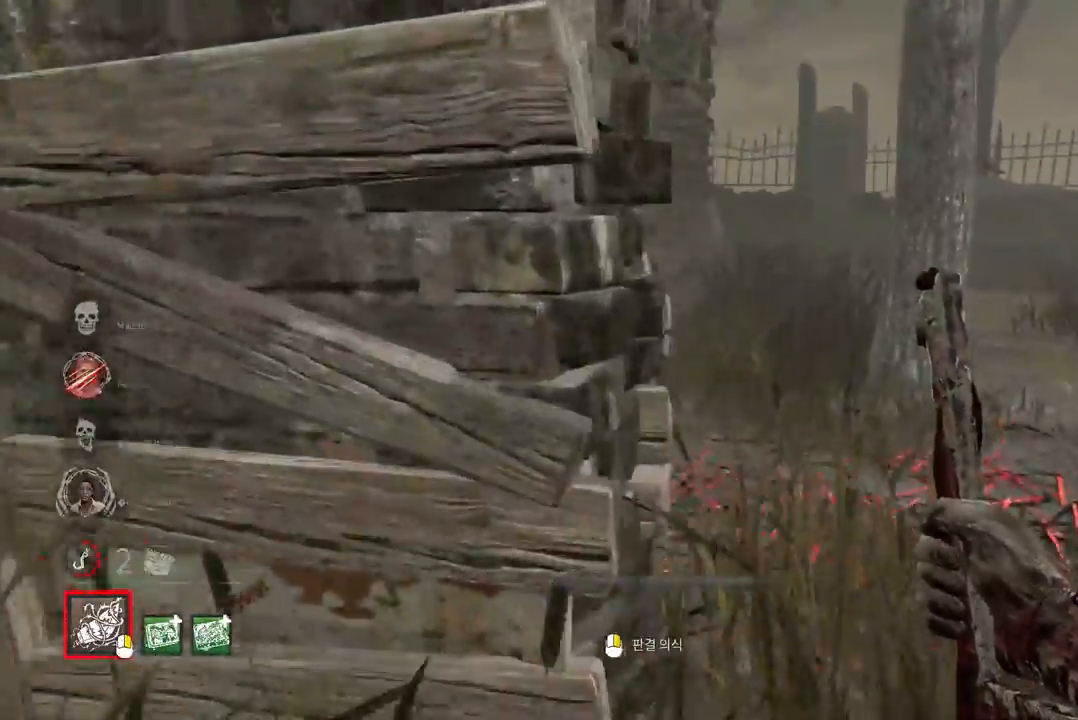
{"keys": ["d", "w"], "mouse": [], "events": [[67, "d", "up"], [133, "d", "down"], [217, "d", "up"], [283, "d", "down"], [383, "d", "up"], [433, "d", "down"]]}
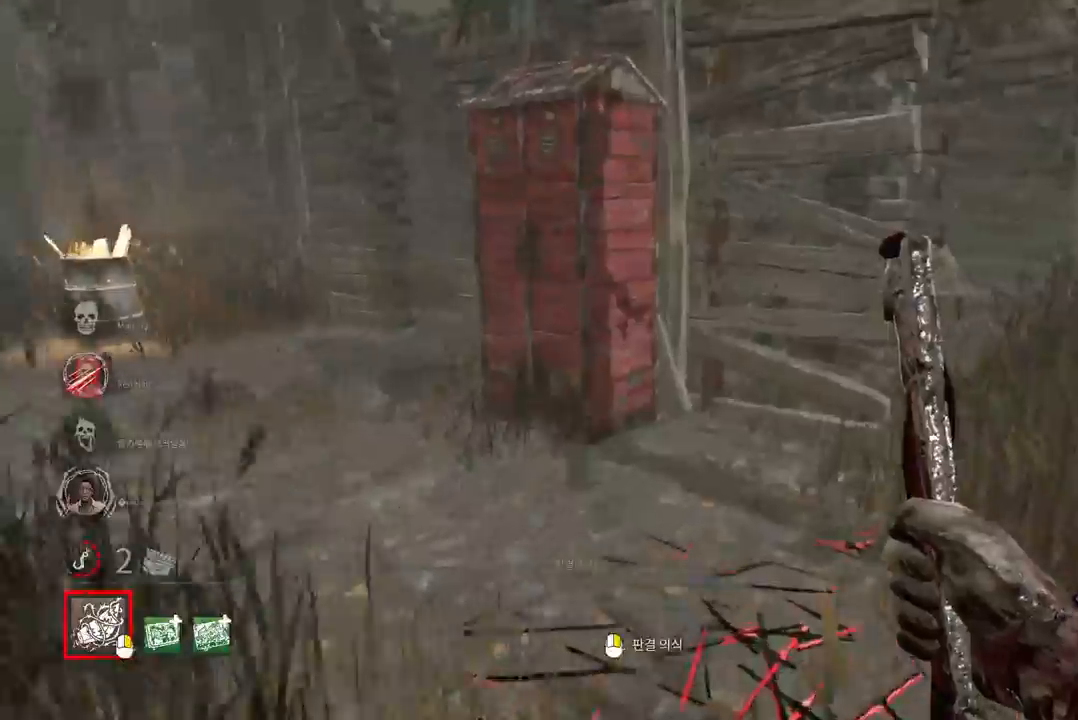
{"keys": ["d", "w"], "mouse": [], "events": [[33, "d", "up"], [83, "d", "down"], [233, "d", "up"], [317, "d", "down"], [400, "d", "up"], [467, "d", "down"]]}
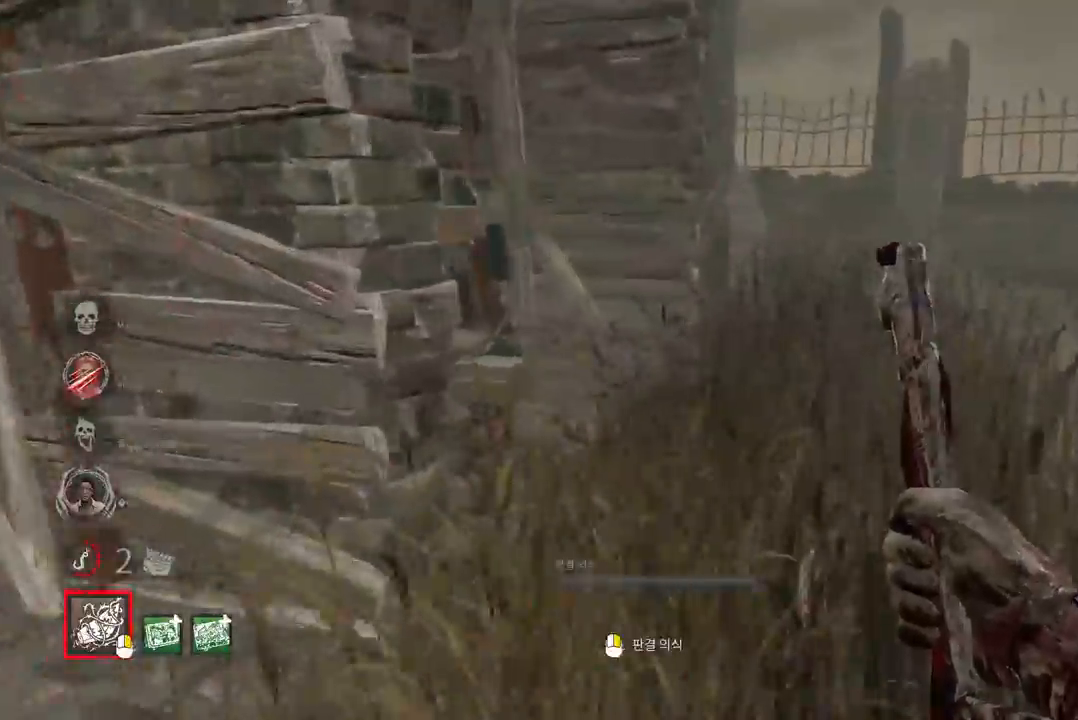
{"keys": ["w"], "mouse": [], "events": [[50, "d", "up"], [150, "d", "down"], [200, "d", "up"], [250, "d", "down"], [333, "d", "up"], [383, "d", "down"], [483, "d", "up"]]}
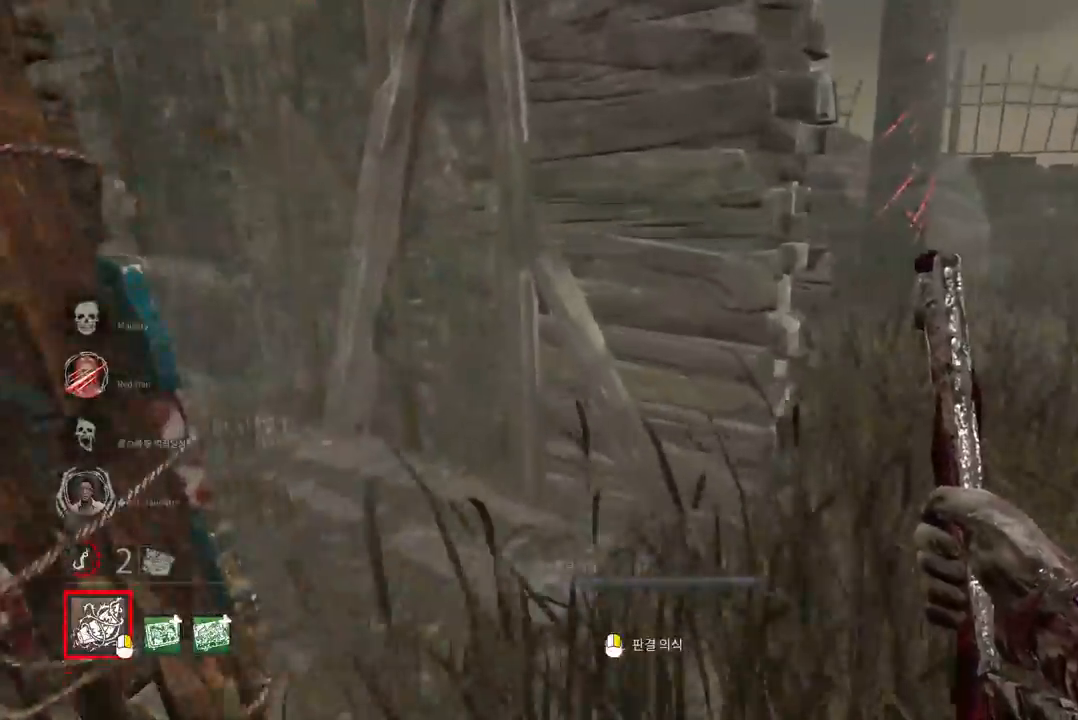
{"keys": ["d", "w"], "mouse": [], "events": [[33, "d", "down"], [167, "d", "up"], [183, "d", "down"], [300, "d", "up"], [333, "d", "down"], [450, "d", "up"], [483, "d", "down"]]}
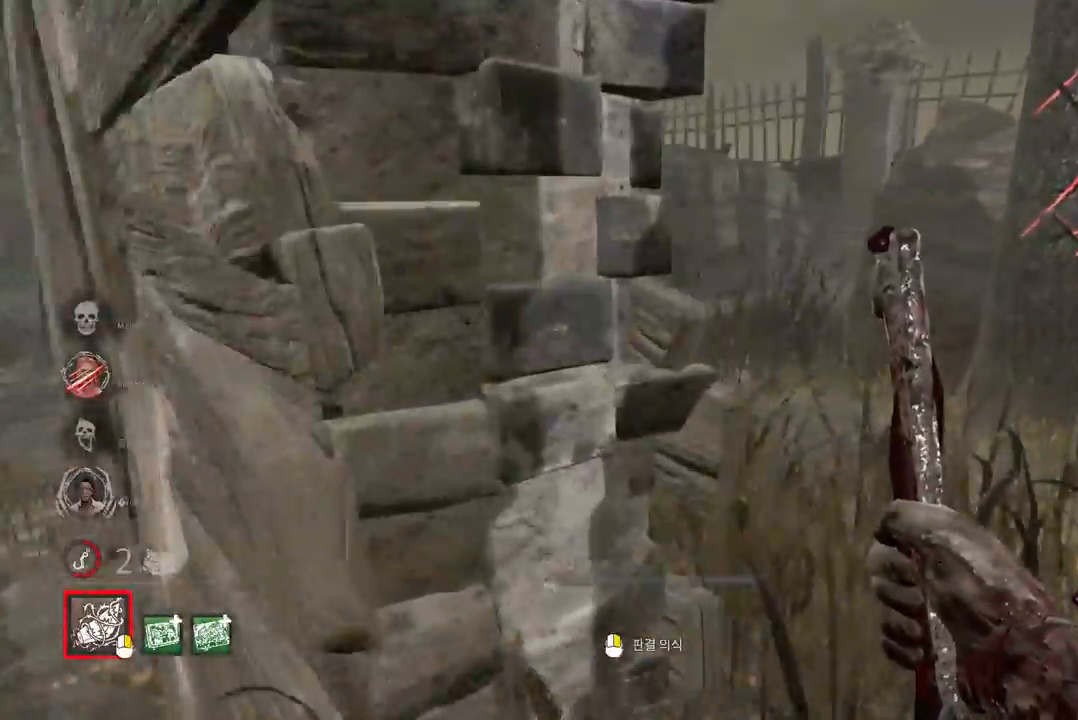
{"keys": ["w"], "mouse": [], "events": [[183, "d", "up"]]}